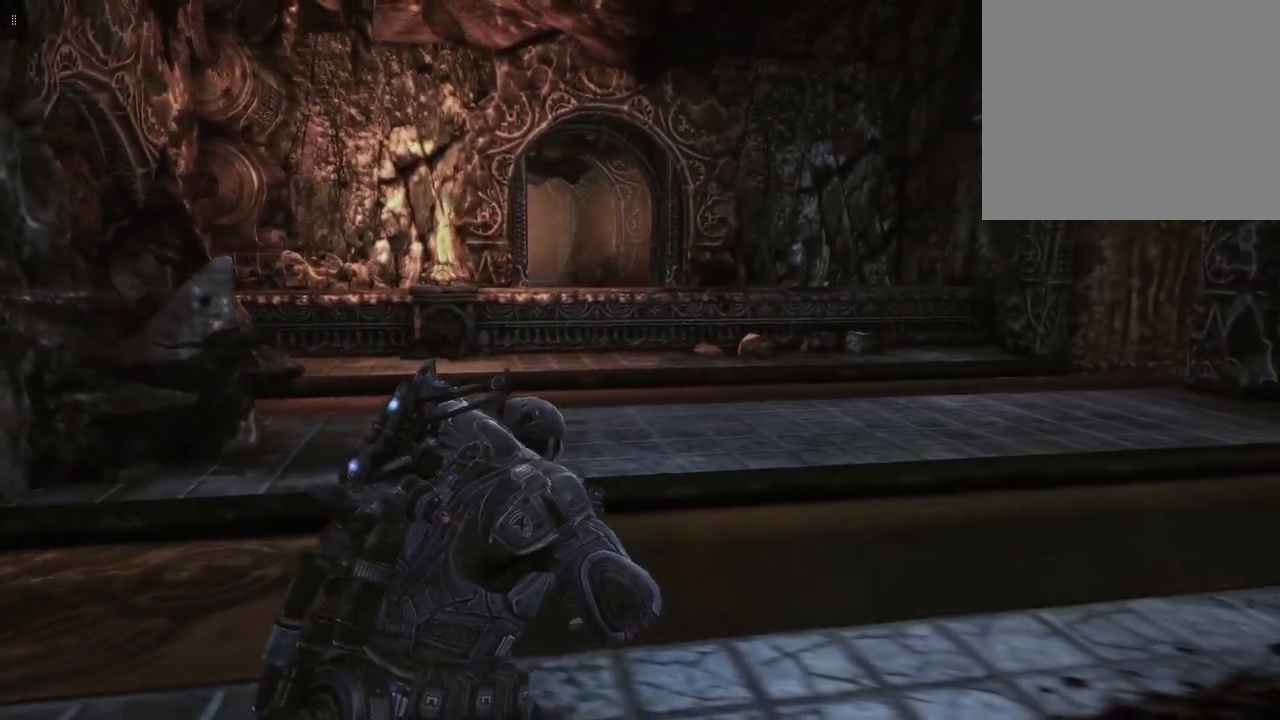
Gameplay with a controller (Xbox layout); each line is a JSON object with the inputs held at the frame after it. "events" lists button and stick changes between this image and that frame as [ms after this image, input, new state], when the widget could be followed in between.
{"buttons": ["A"], "left_stick": "up-left", "right_stick": "center", "events": [[233, "left_stick", "up"], [350, "left_stick", "up-left"], [433, "A", "down"]]}
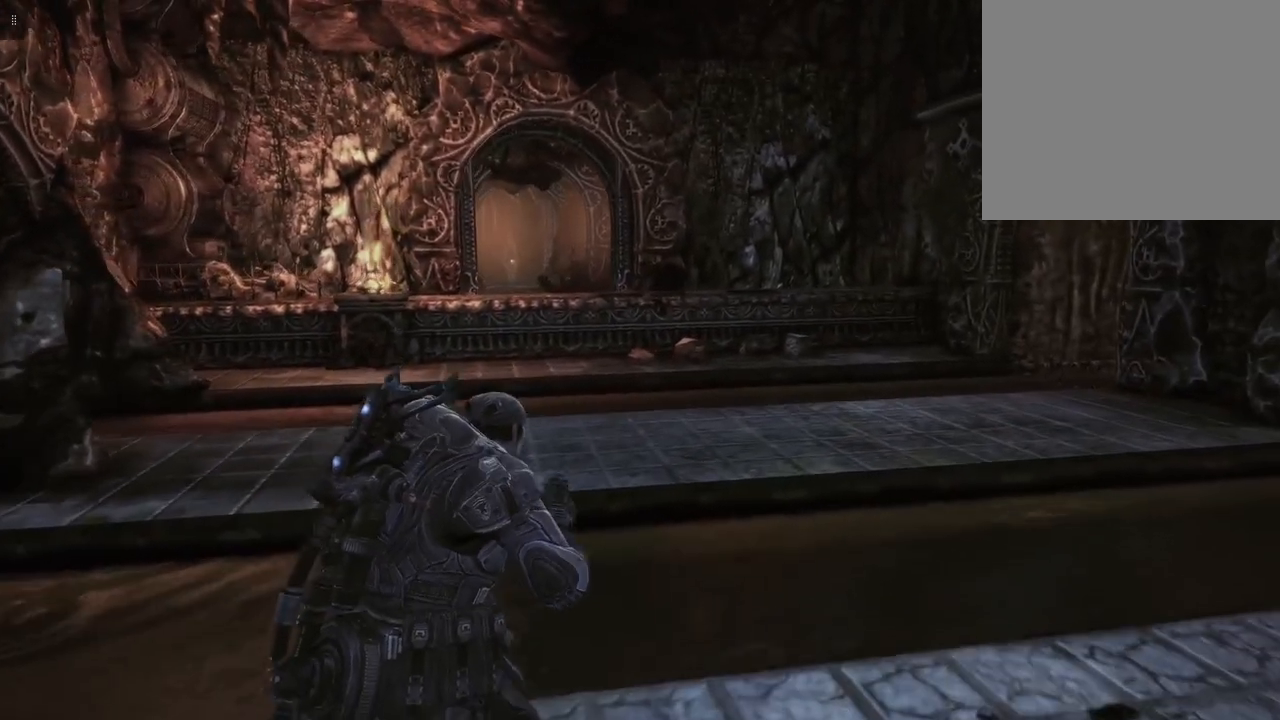
{"buttons": ["A"], "left_stick": "up-left", "right_stick": "center", "events": []}
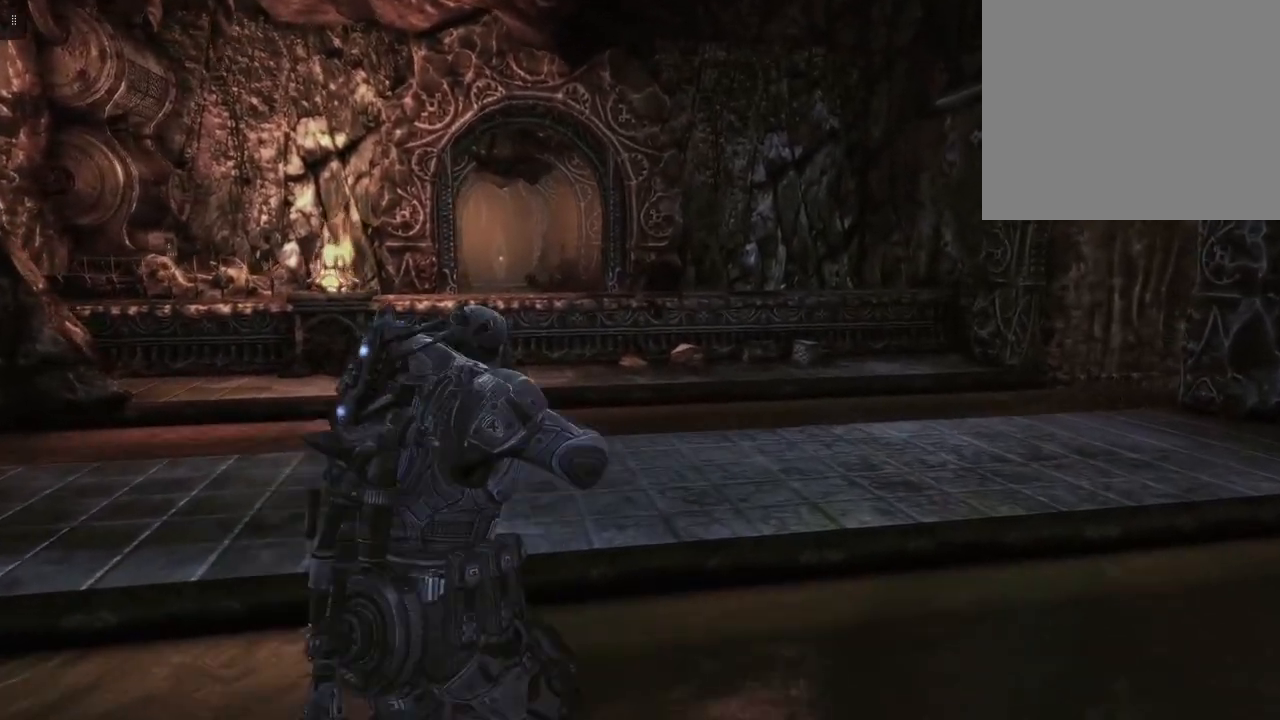
{"buttons": ["A"], "left_stick": "up-left", "right_stick": "center", "events": []}
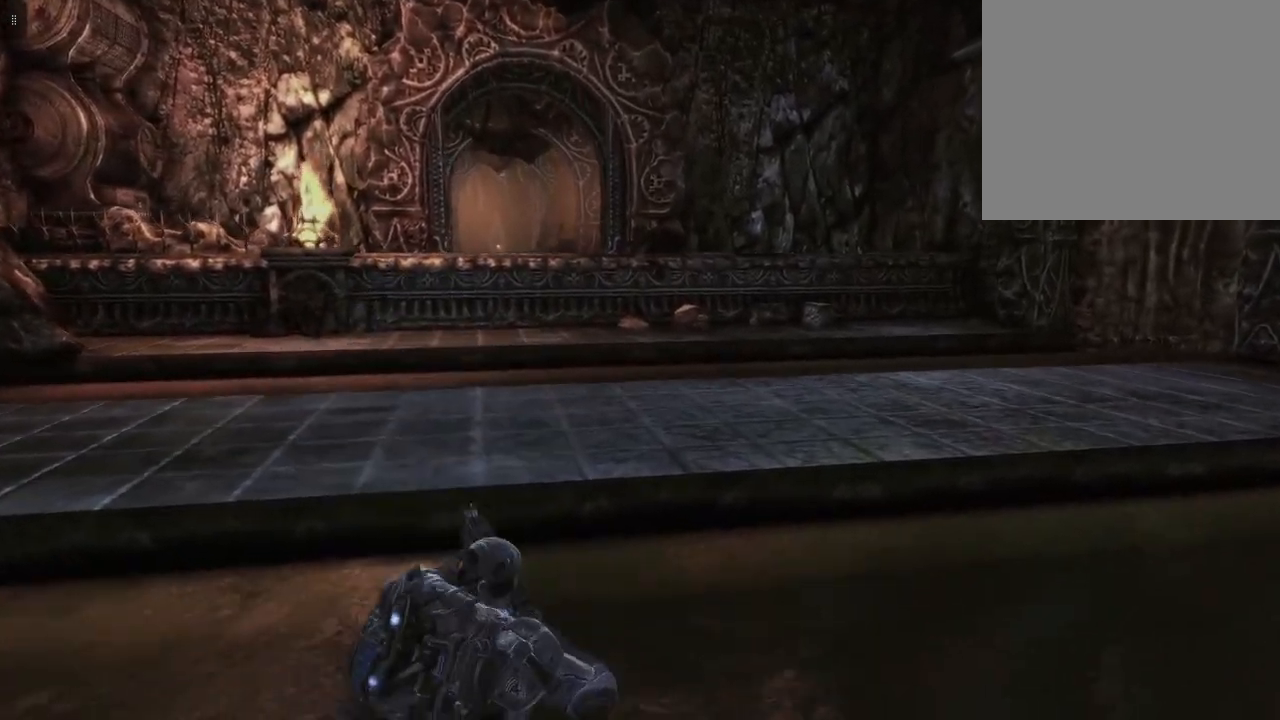
{"buttons": ["A"], "left_stick": "up-left", "right_stick": "center", "events": []}
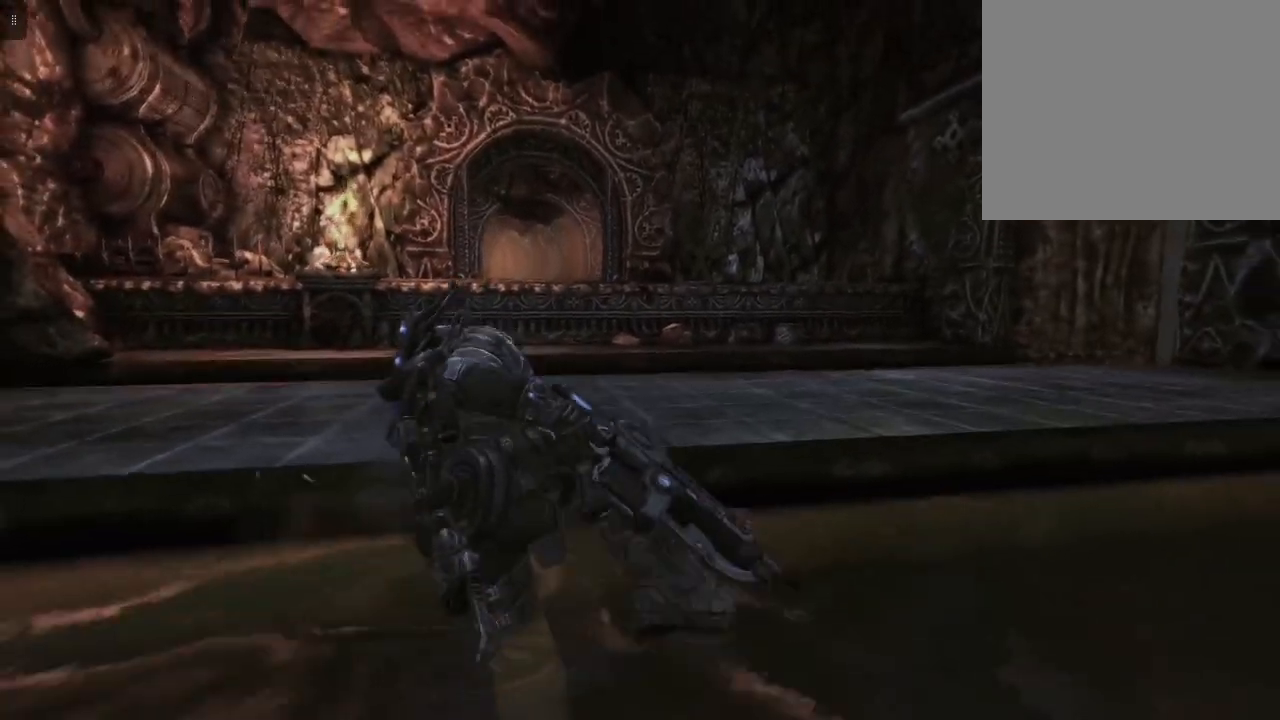
{"buttons": [], "left_stick": "up-left", "right_stick": "center", "events": [[33, "A", "up"]]}
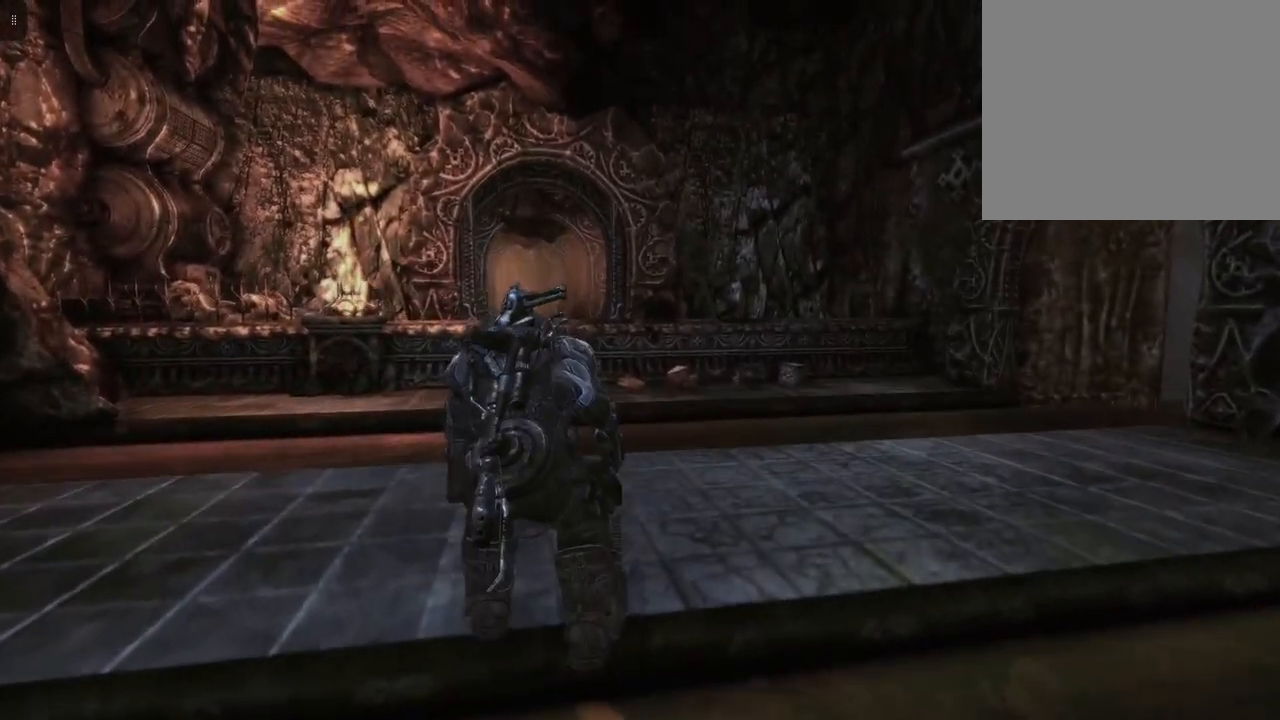
{"buttons": [], "left_stick": "up", "right_stick": "left", "events": [[400, "right_stick", "left"], [467, "left_stick", "up"]]}
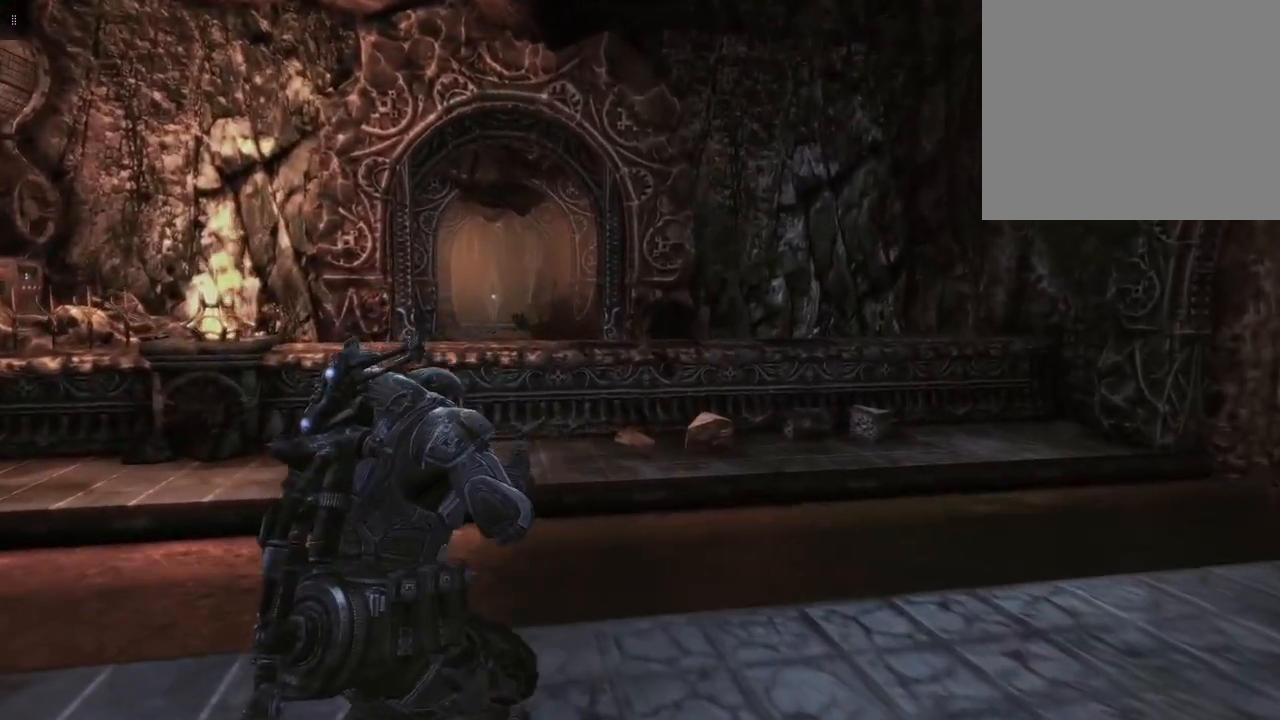
{"buttons": ["A"], "left_stick": "up", "right_stick": "center", "events": [[117, "right_stick", "center"], [267, "A", "down"]]}
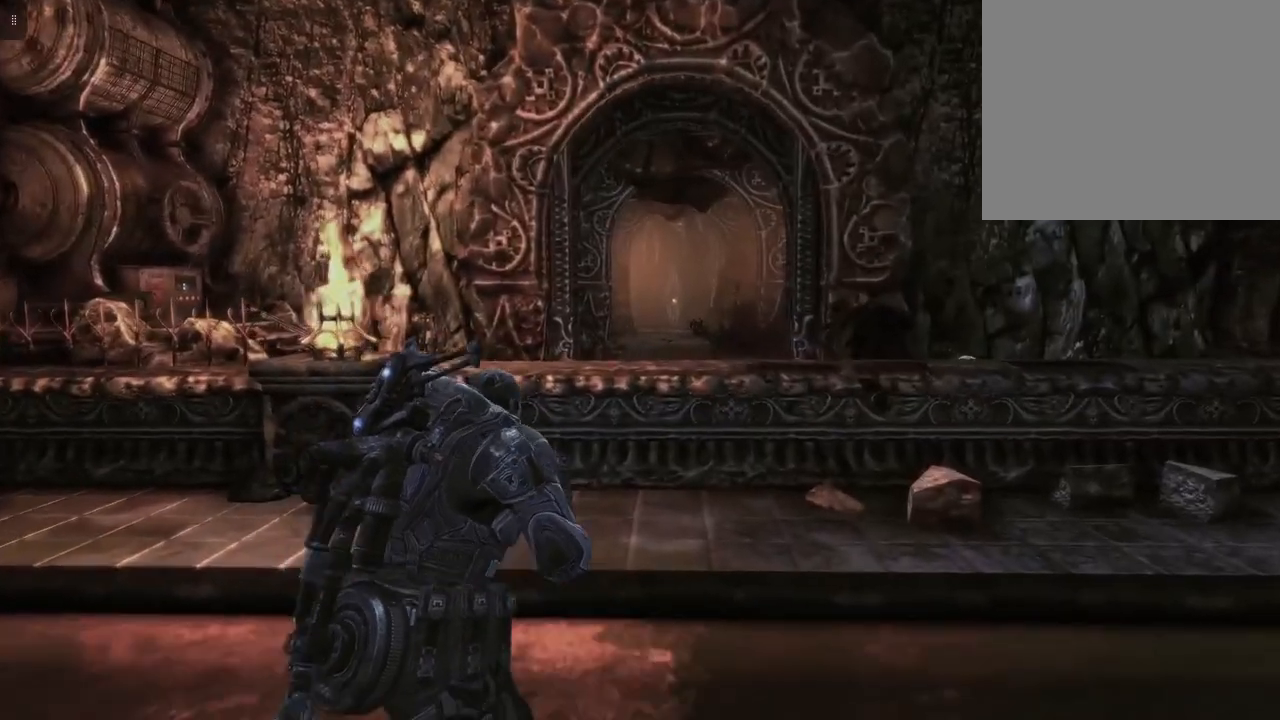
{"buttons": ["A"], "left_stick": "up", "right_stick": "center", "events": []}
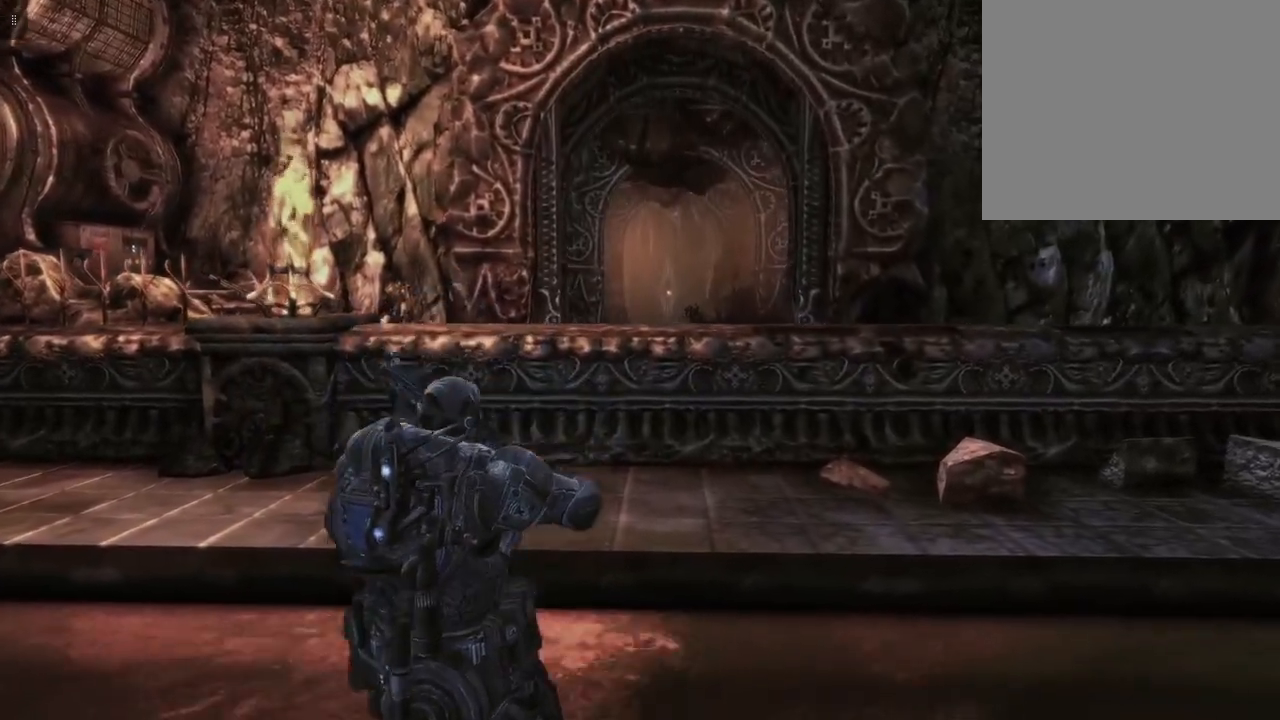
{"buttons": ["A"], "left_stick": "up", "right_stick": "center", "events": []}
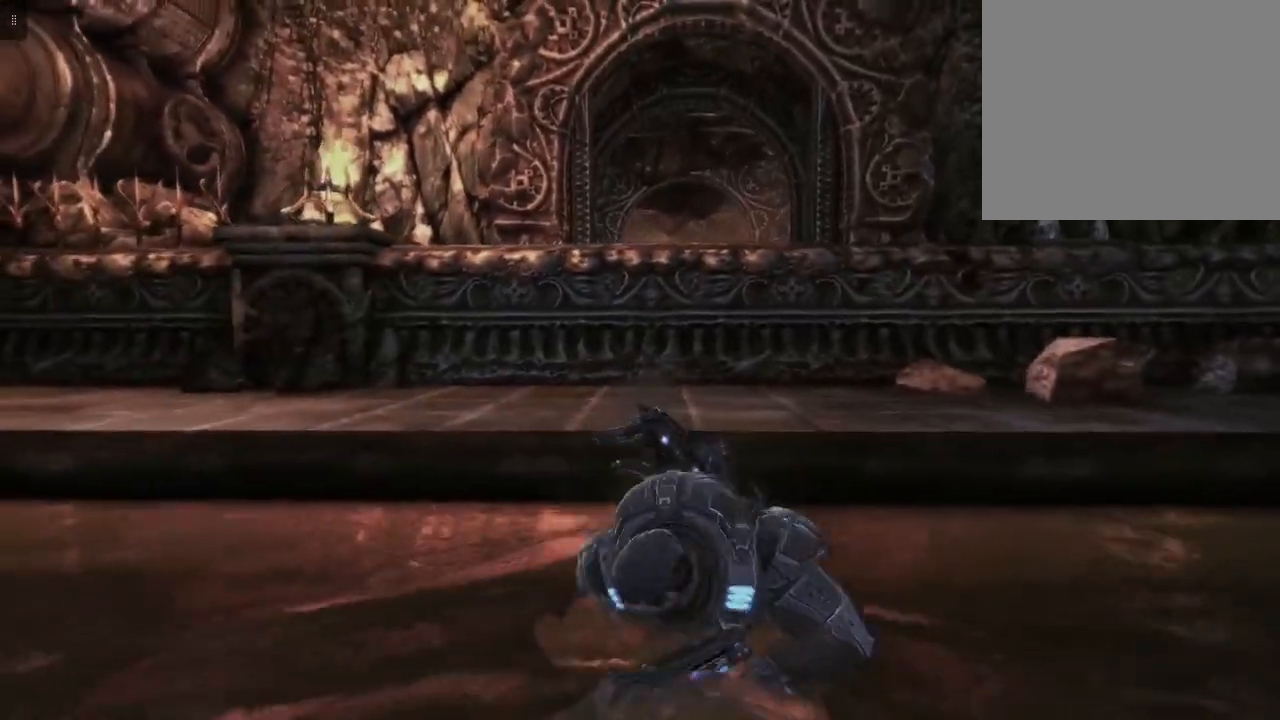
{"buttons": ["A"], "left_stick": "up", "right_stick": "center", "events": []}
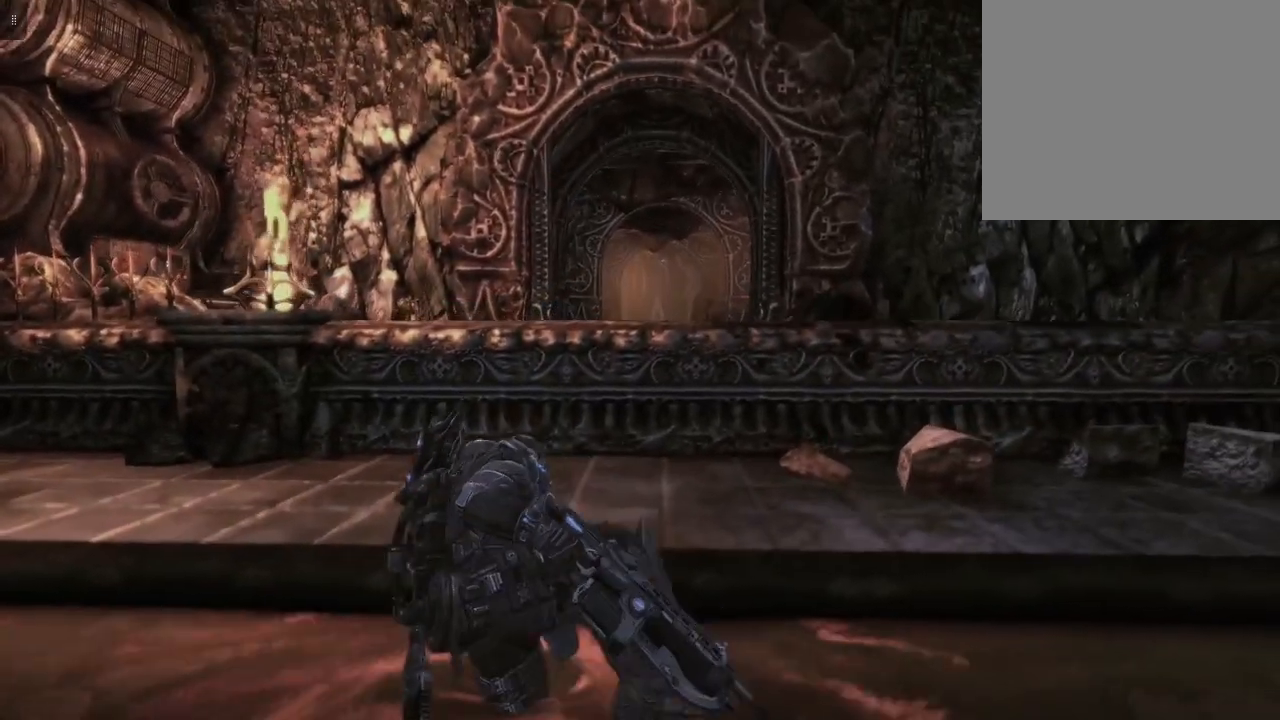
{"buttons": [], "left_stick": "up", "right_stick": "center", "events": [[183, "A", "up"]]}
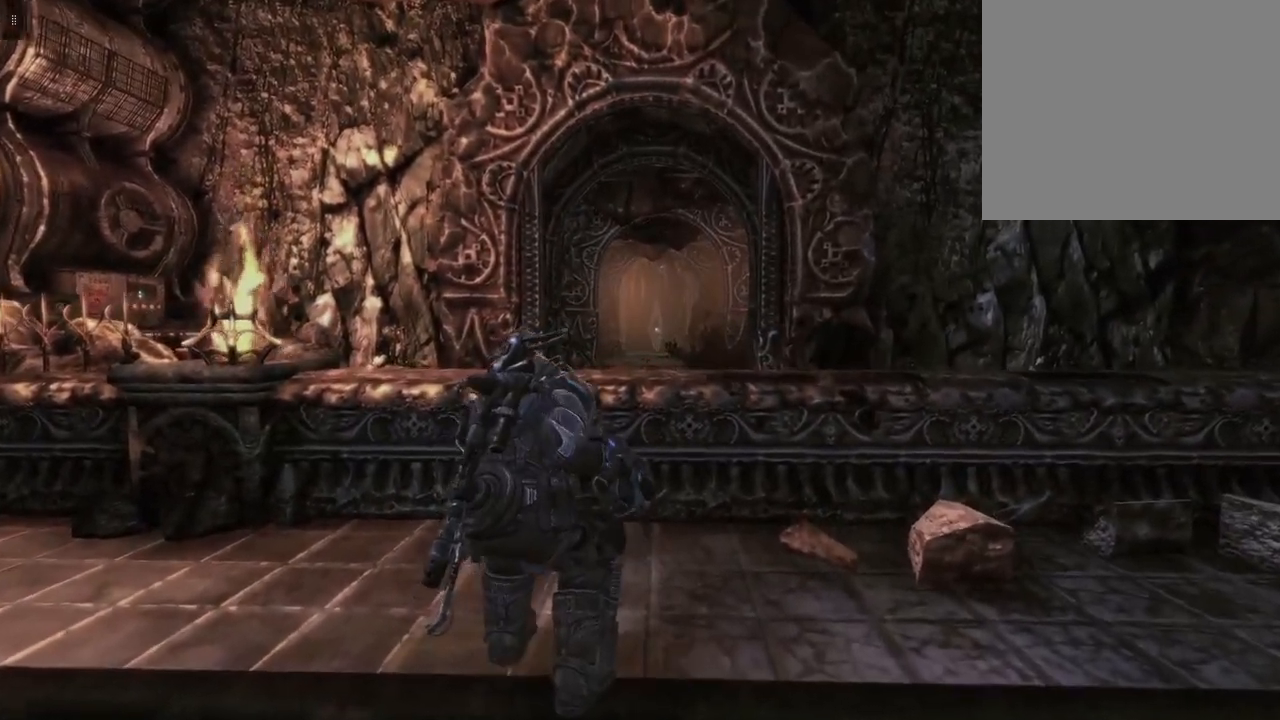
{"buttons": [], "left_stick": "up", "right_stick": "center", "events": [[183, "A", "down"], [300, "A", "up"]]}
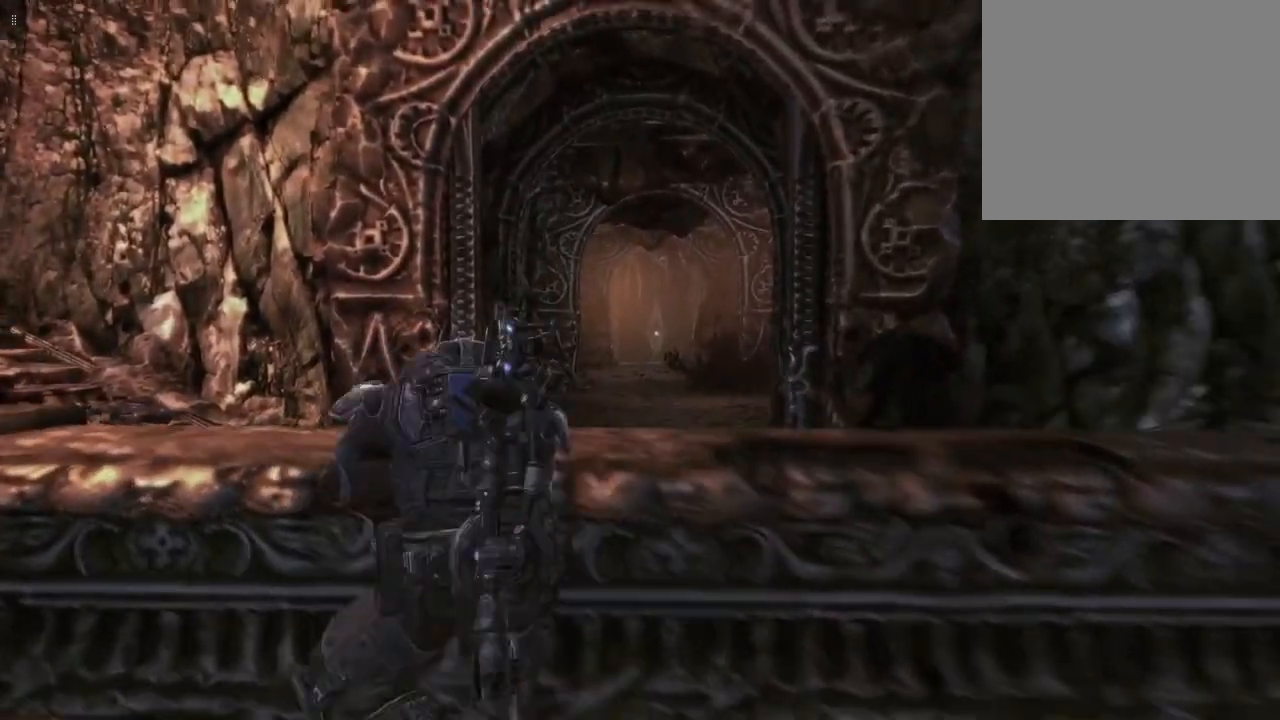
{"buttons": [], "left_stick": "up-left", "right_stick": "center", "events": [[33, "right_stick", "right"], [183, "left_stick", "up-left"], [433, "right_stick", "center"]]}
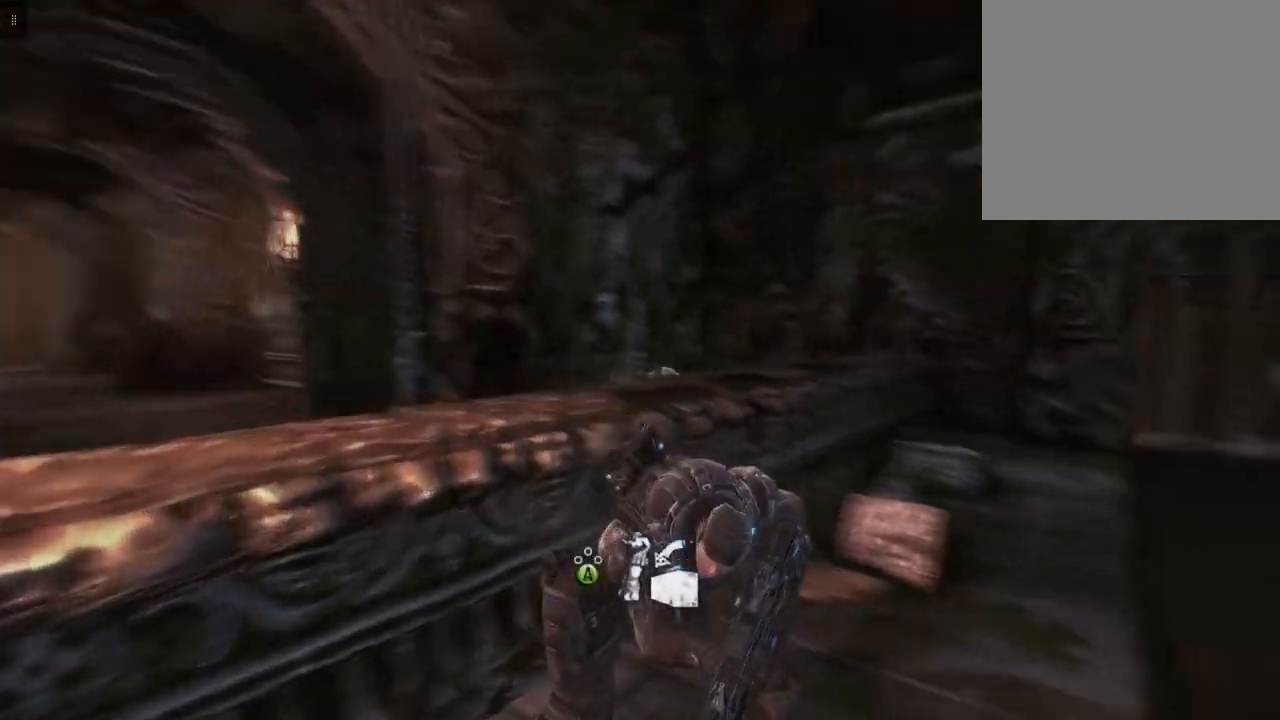
{"buttons": [], "left_stick": "up-left", "right_stick": "center", "events": [[67, "A", "down"], [183, "A", "up"]]}
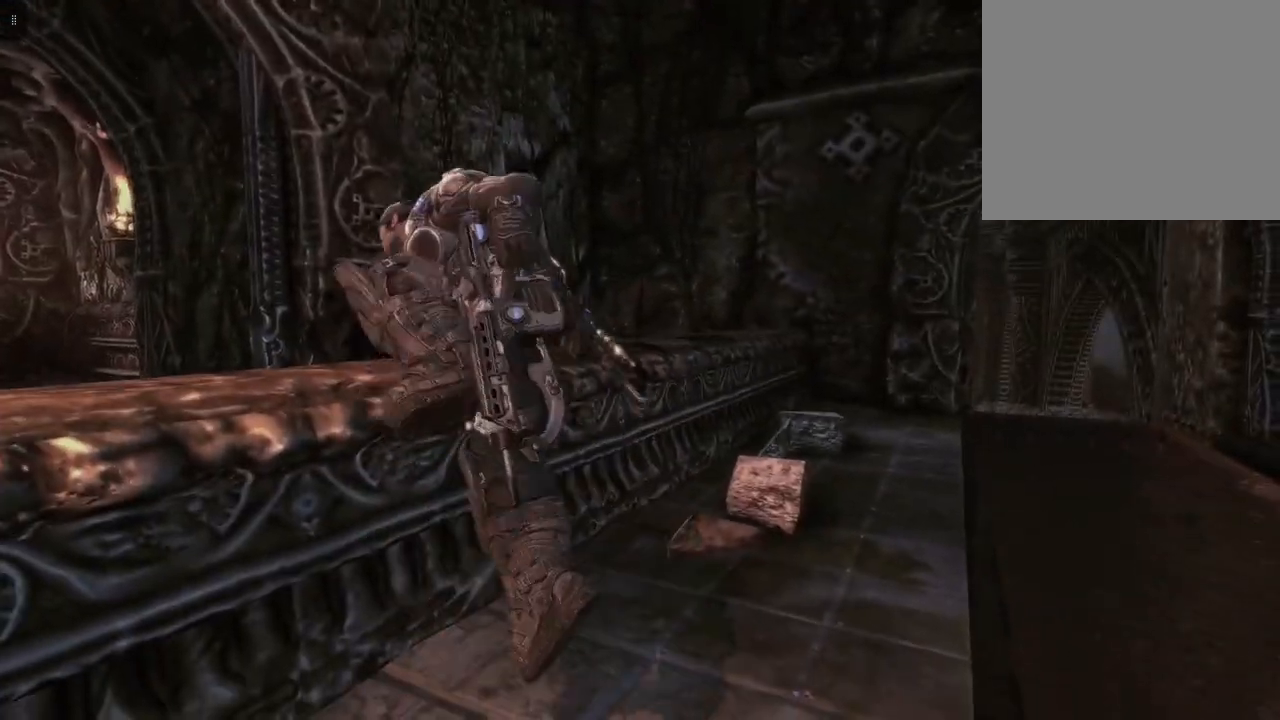
{"buttons": [], "left_stick": "left", "right_stick": "center", "events": [[100, "right_stick", "down-right"], [267, "left_stick", "left"], [350, "right_stick", "center"]]}
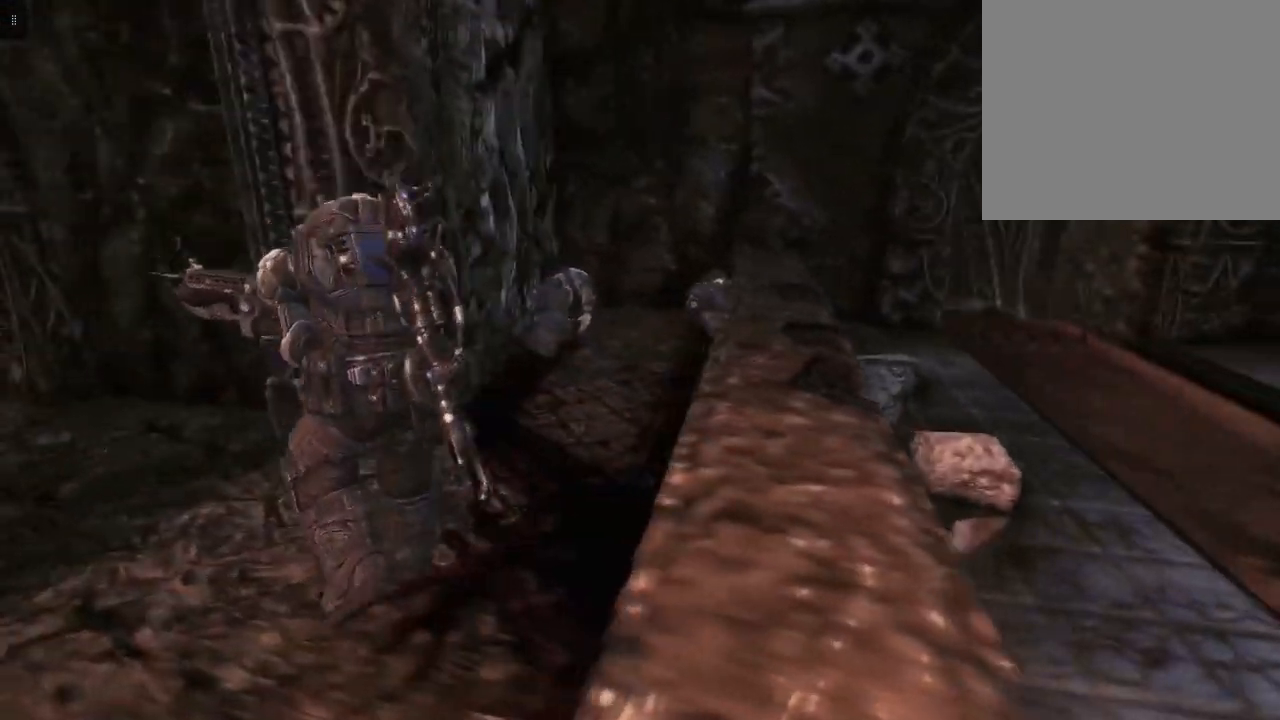
{"buttons": [], "left_stick": "up", "right_stick": "center", "events": [[67, "left_stick", "center"], [167, "left_stick", "up-right"], [500, "left_stick", "up"]]}
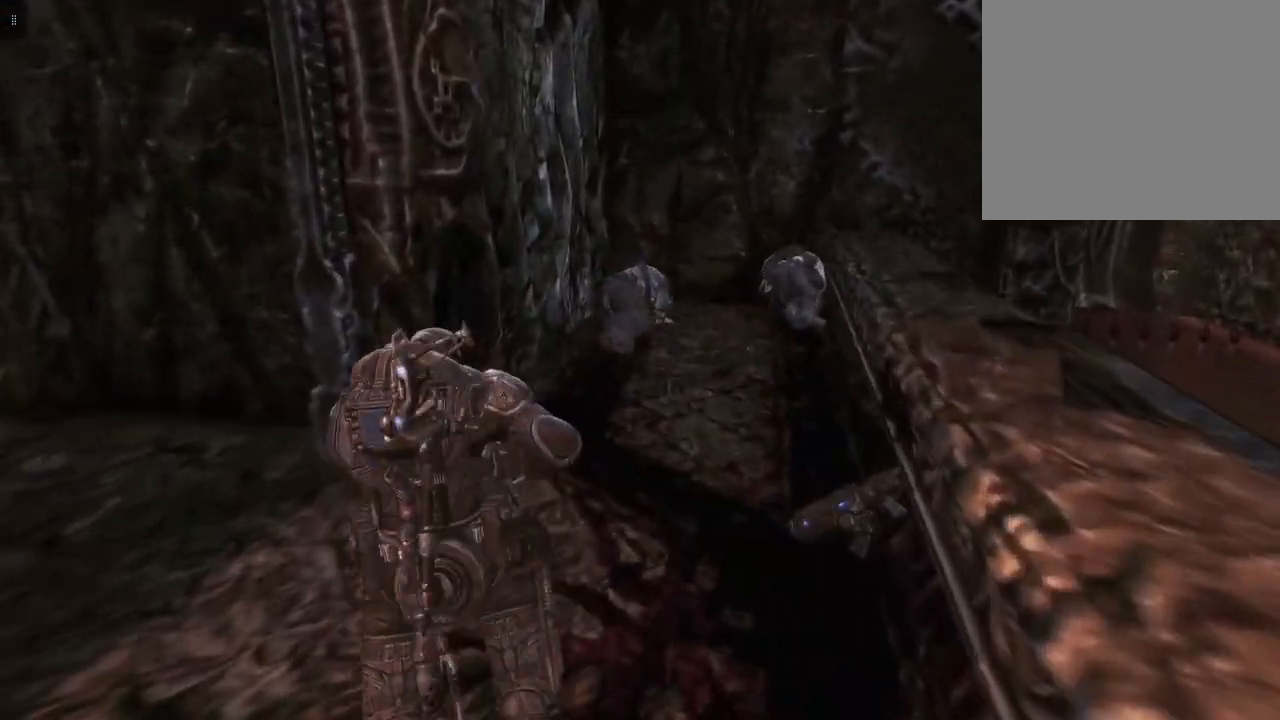
{"buttons": [], "left_stick": "up", "right_stick": "down-right", "events": [[267, "right_stick", "down-right"]]}
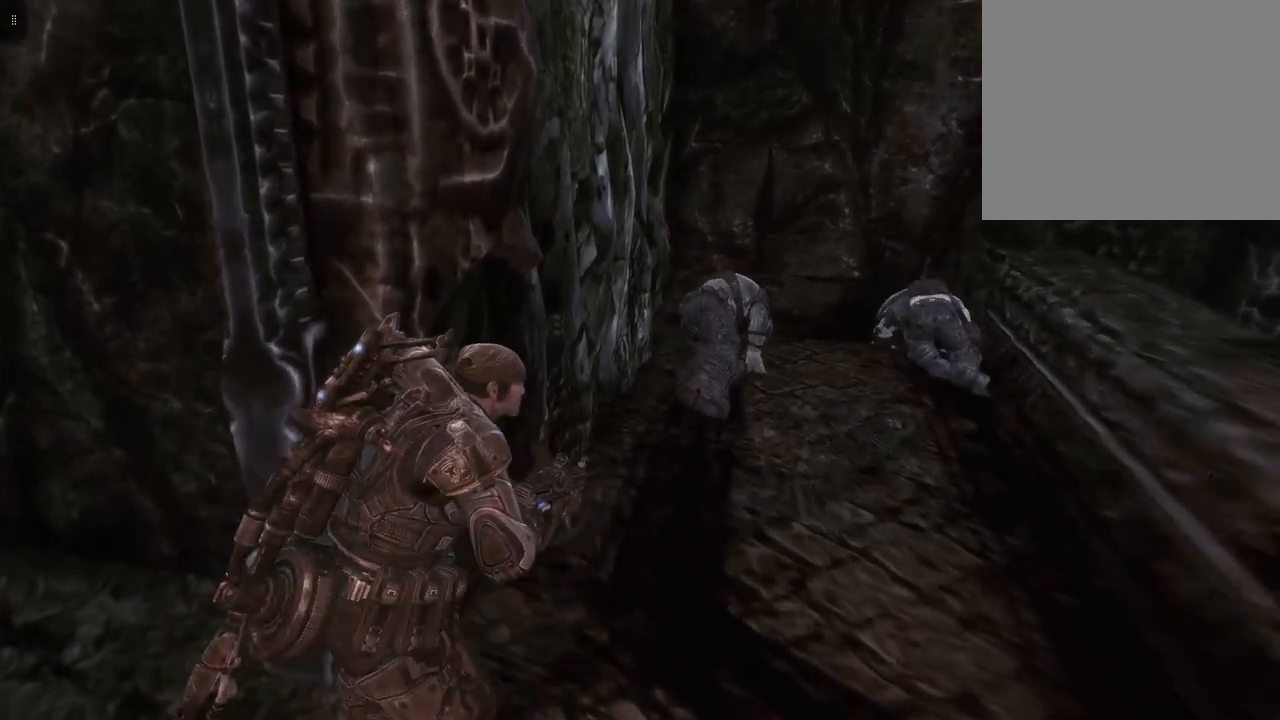
{"buttons": [], "left_stick": "up-right", "right_stick": "center", "events": [[33, "left_stick", "up-right"], [483, "right_stick", "center"]]}
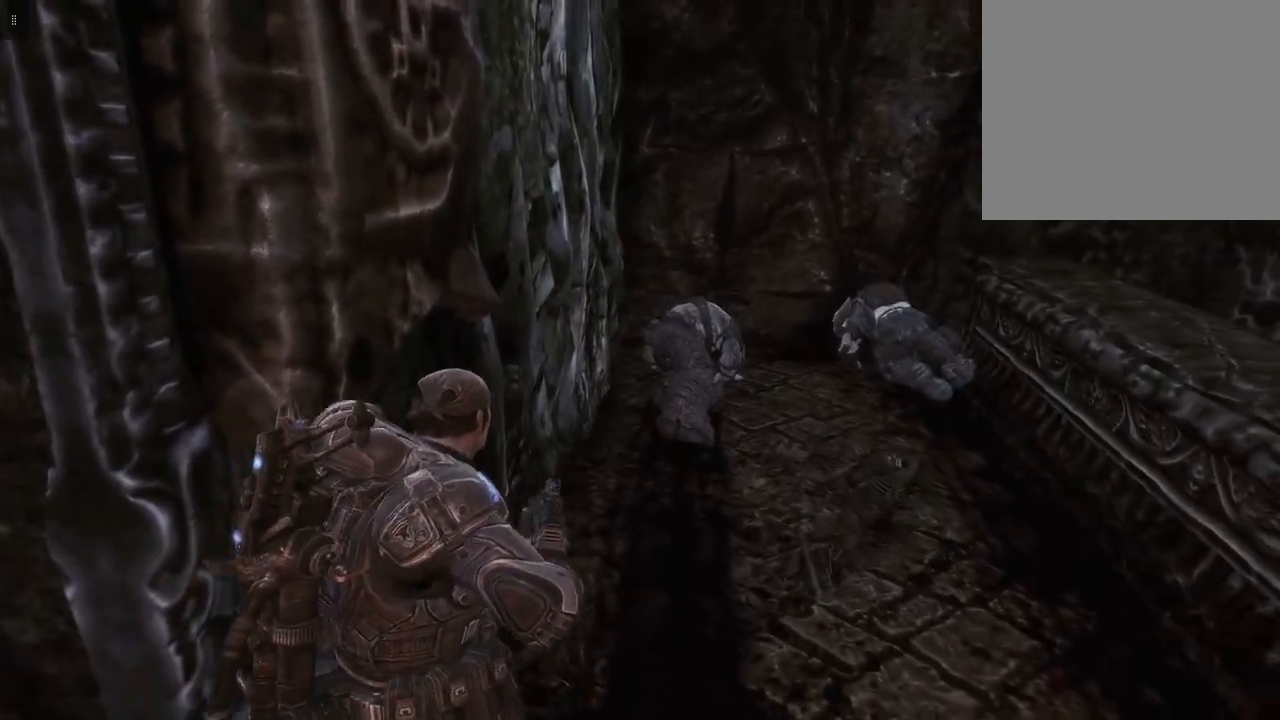
{"buttons": [], "left_stick": "up", "right_stick": "down", "events": [[217, "left_stick", "up"], [317, "right_stick", "down"]]}
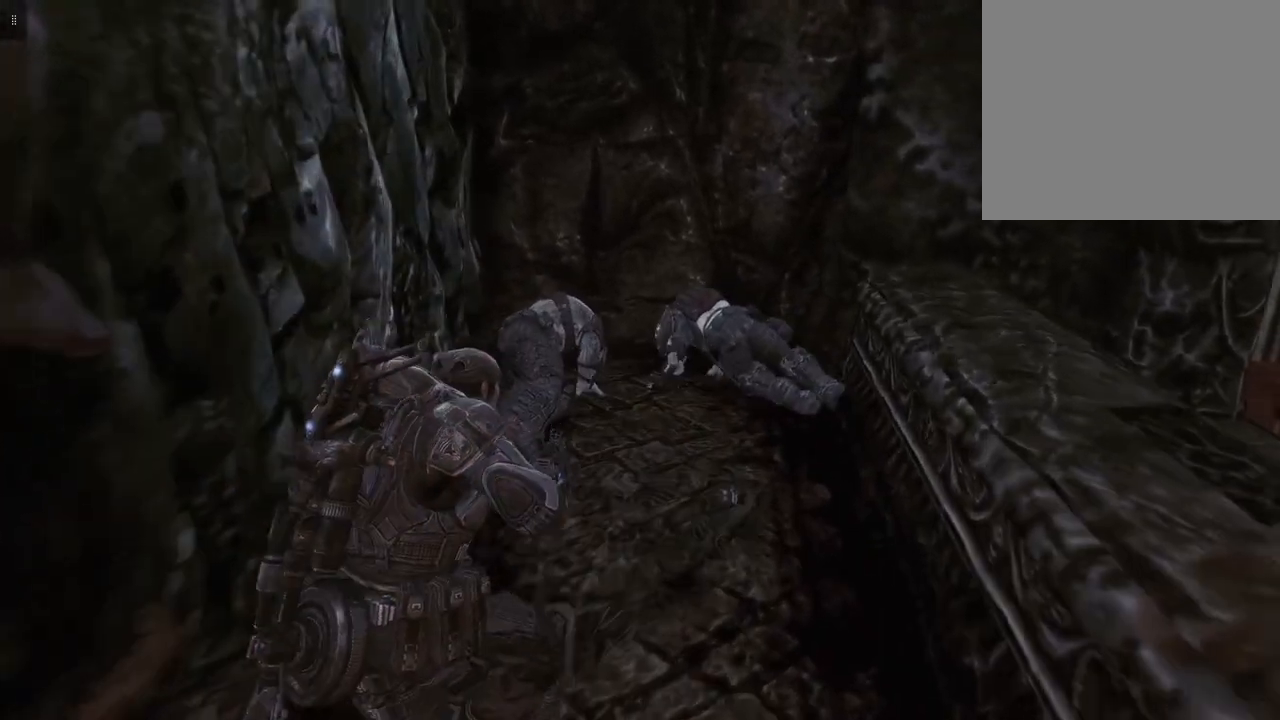
{"buttons": [], "left_stick": "up", "right_stick": "center", "events": [[367, "right_stick", "center"]]}
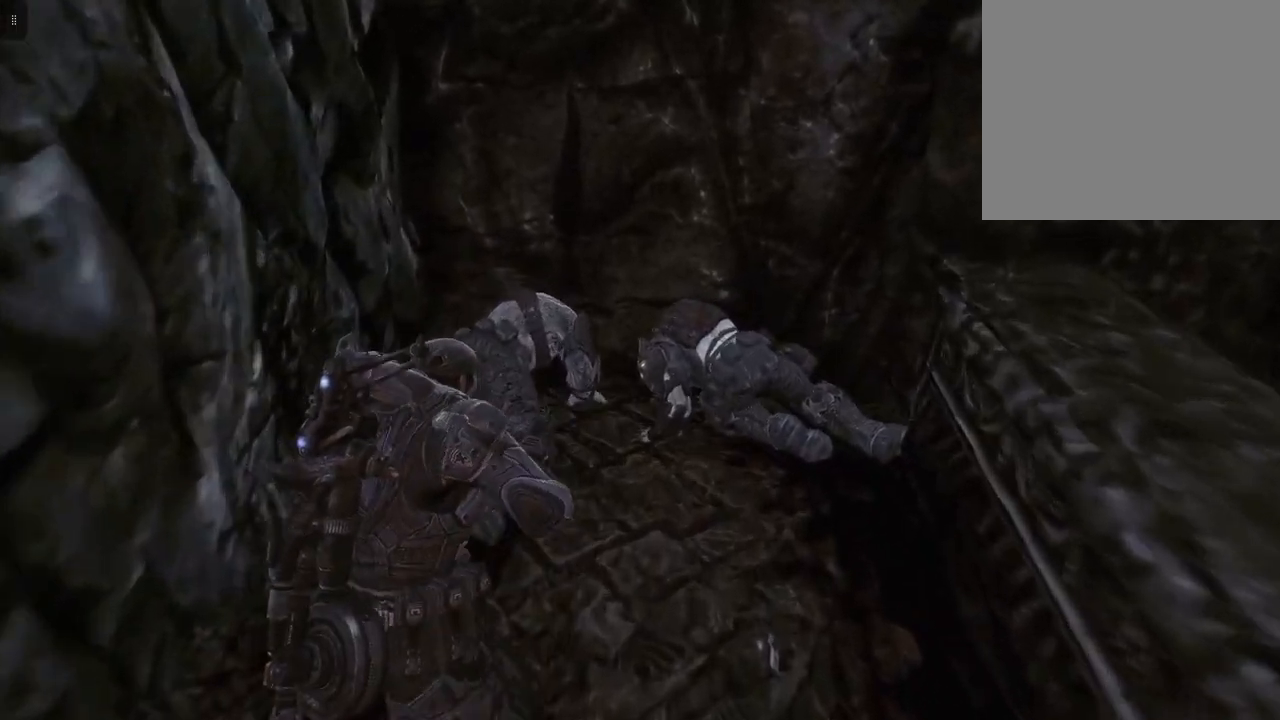
{"buttons": ["B"], "left_stick": "up", "right_stick": "center", "events": [[267, "B", "down"]]}
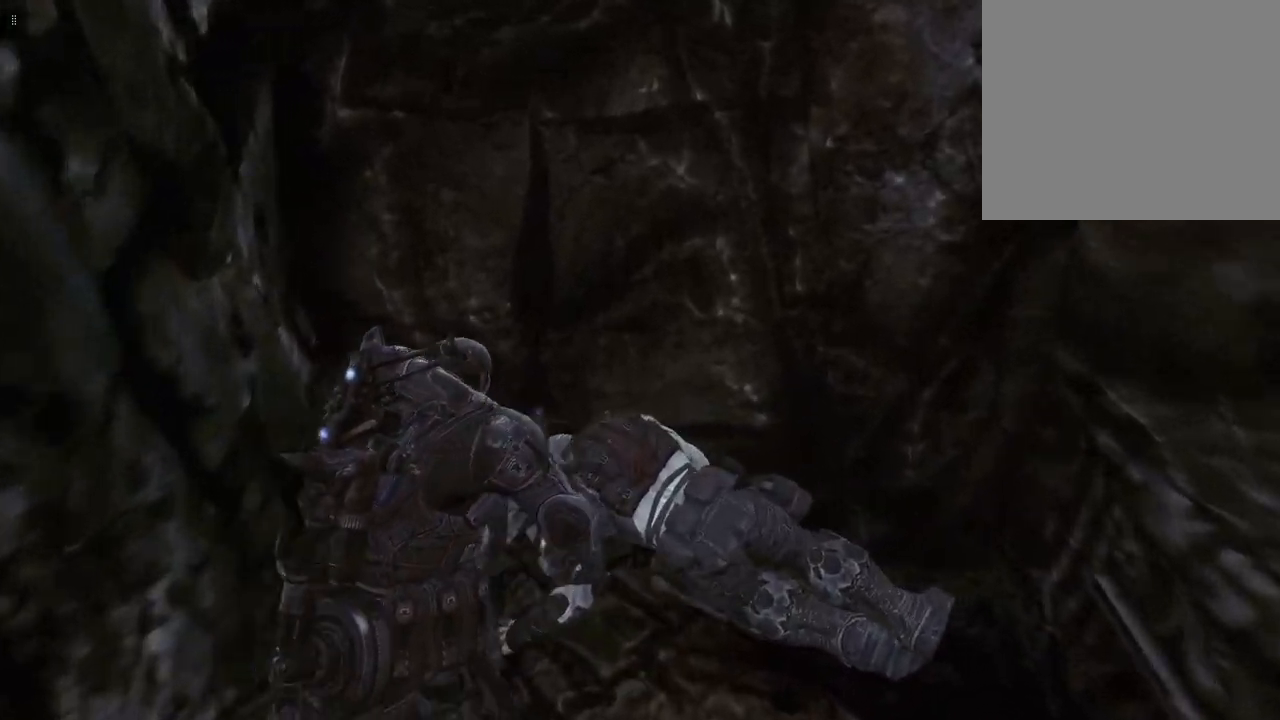
{"buttons": ["B"], "left_stick": "center", "right_stick": "center", "events": [[117, "left_stick", "center"]]}
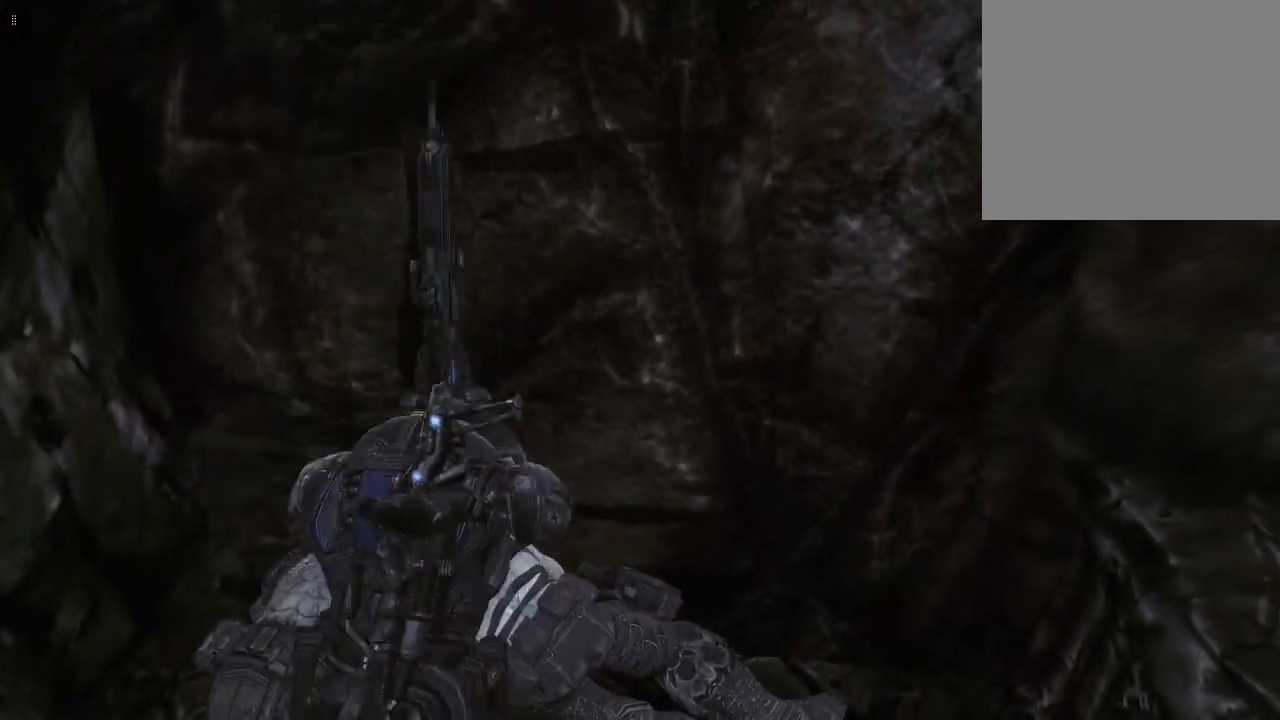
{"buttons": ["B"], "left_stick": "center", "right_stick": "center", "events": []}
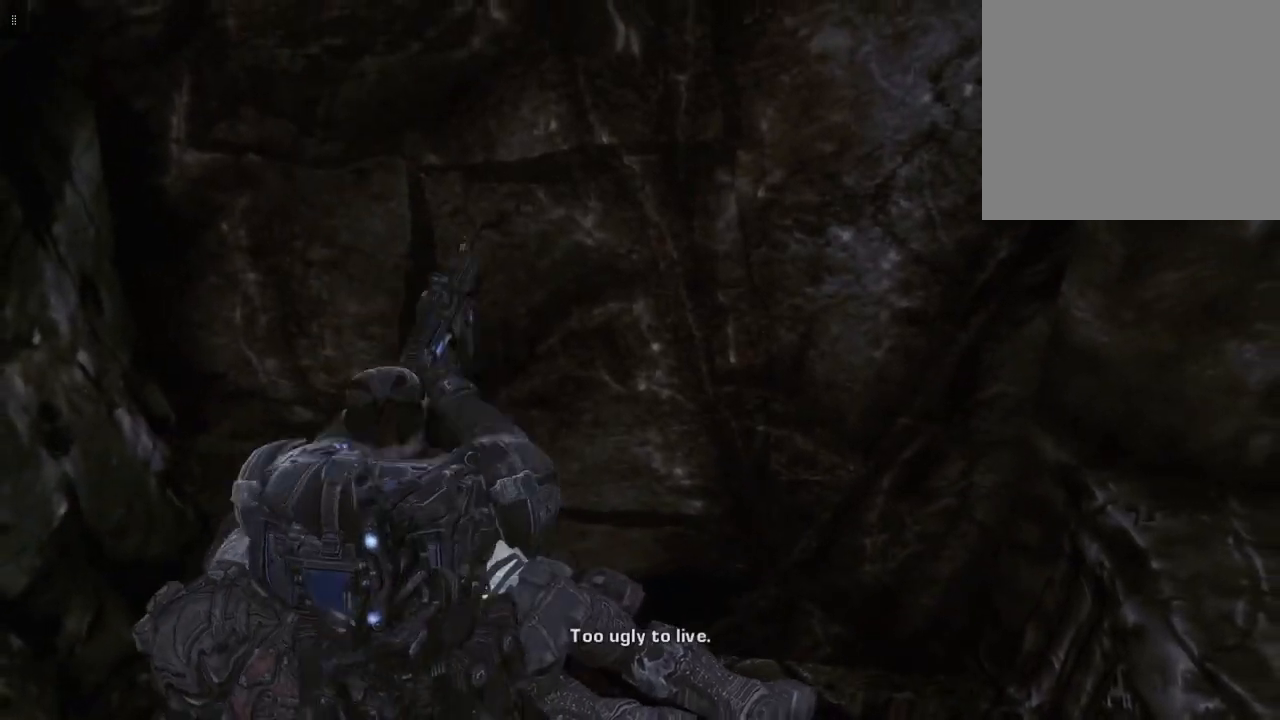
{"buttons": ["B"], "left_stick": "center", "right_stick": "center", "events": [[17, "B", "up"], [167, "B", "down"]]}
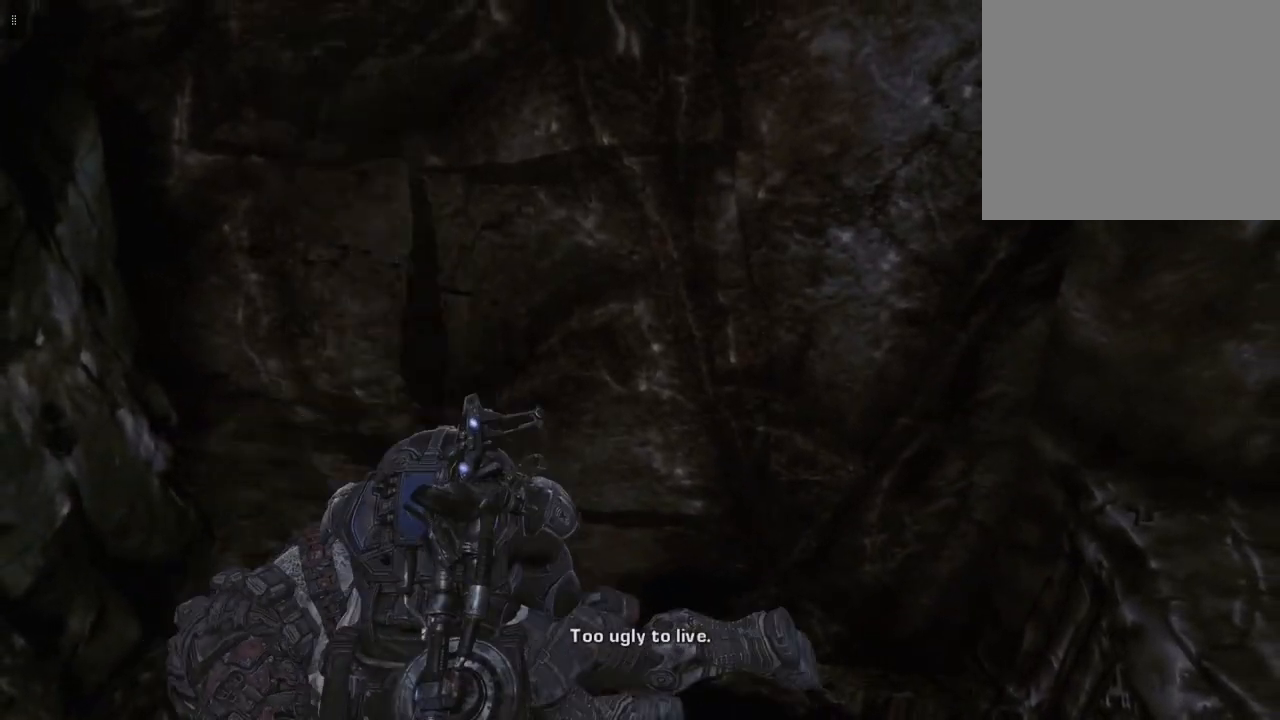
{"buttons": [], "left_stick": "center", "right_stick": "center", "events": [[167, "B", "up"]]}
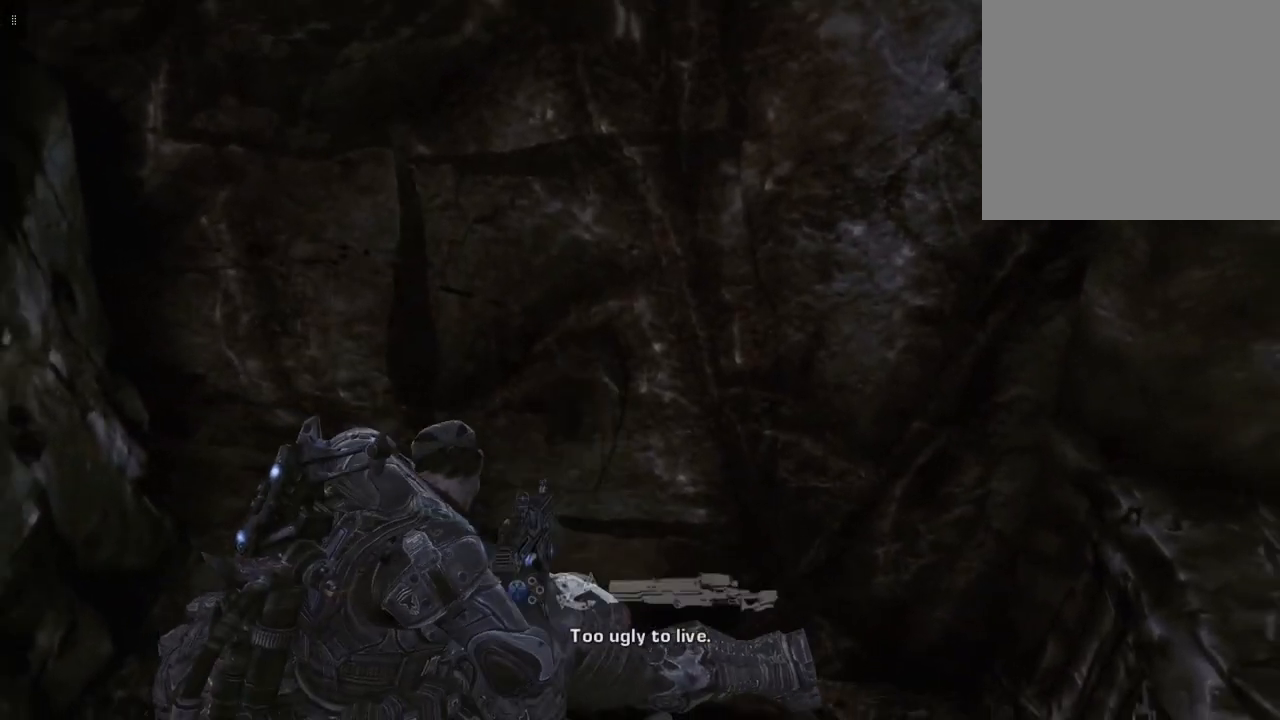
{"buttons": [], "left_stick": "down", "right_stick": "center", "events": [[250, "left_stick", "down-left"], [400, "left_stick", "down"]]}
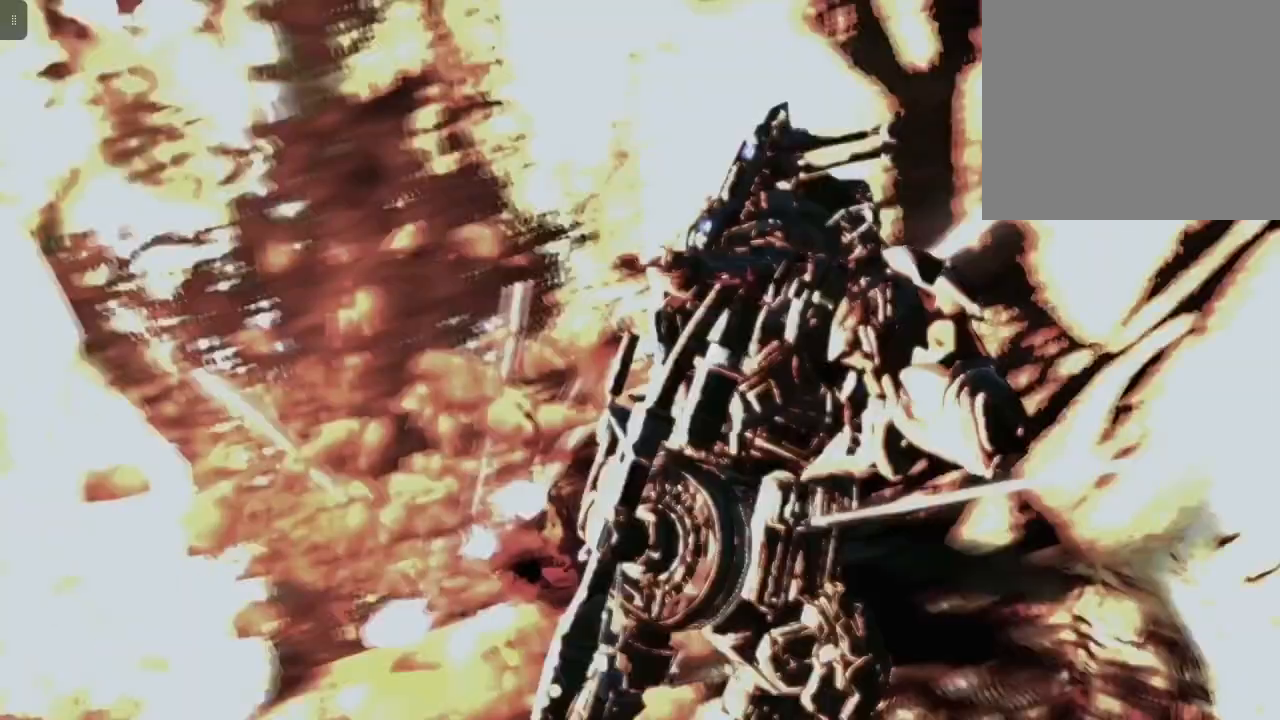
{"buttons": [], "left_stick": "down", "right_stick": "center", "events": [[117, "A", "down"], [383, "A", "up"]]}
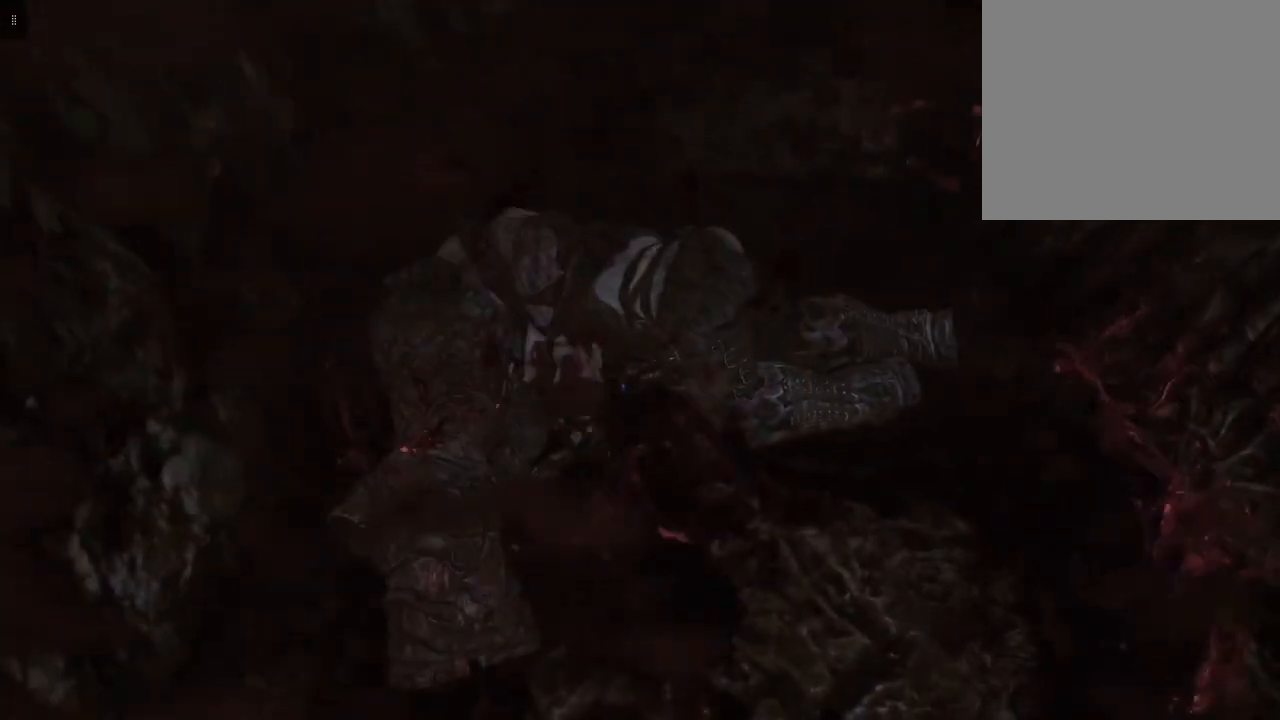
{"buttons": [], "left_stick": "center", "right_stick": "center", "events": [[217, "left_stick", "center"]]}
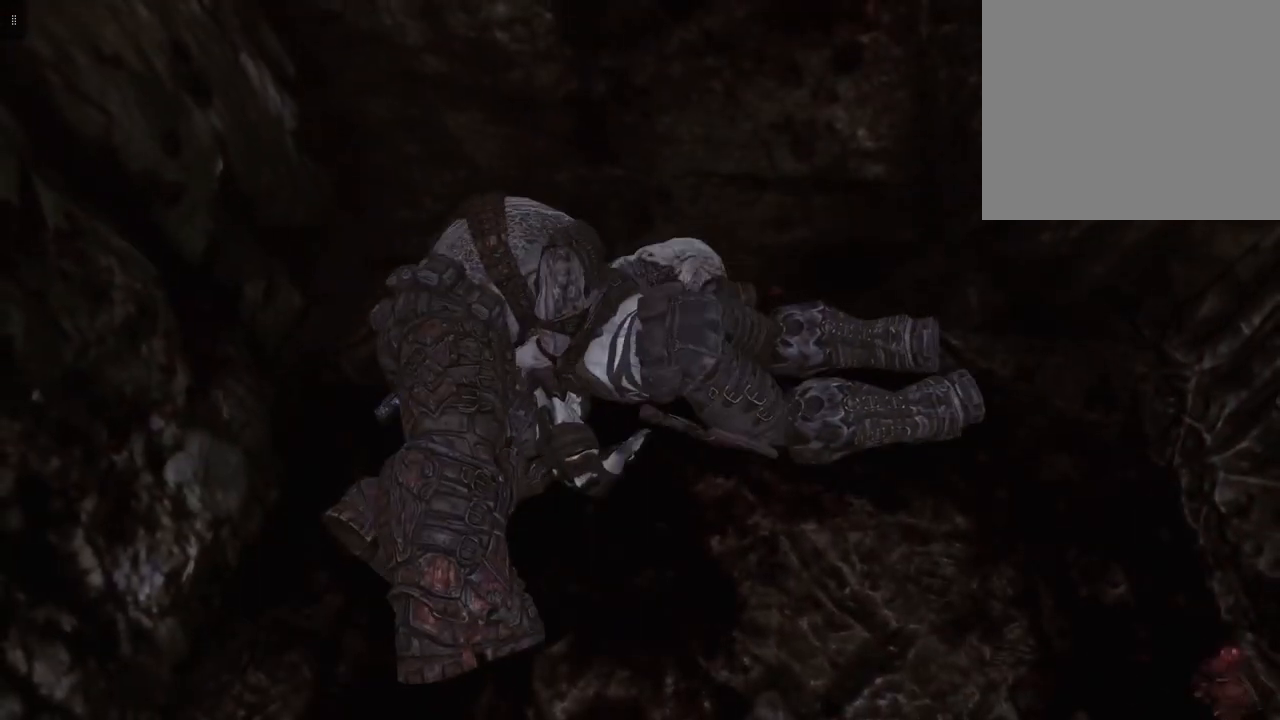
{"buttons": [], "left_stick": "center", "right_stick": "center", "events": []}